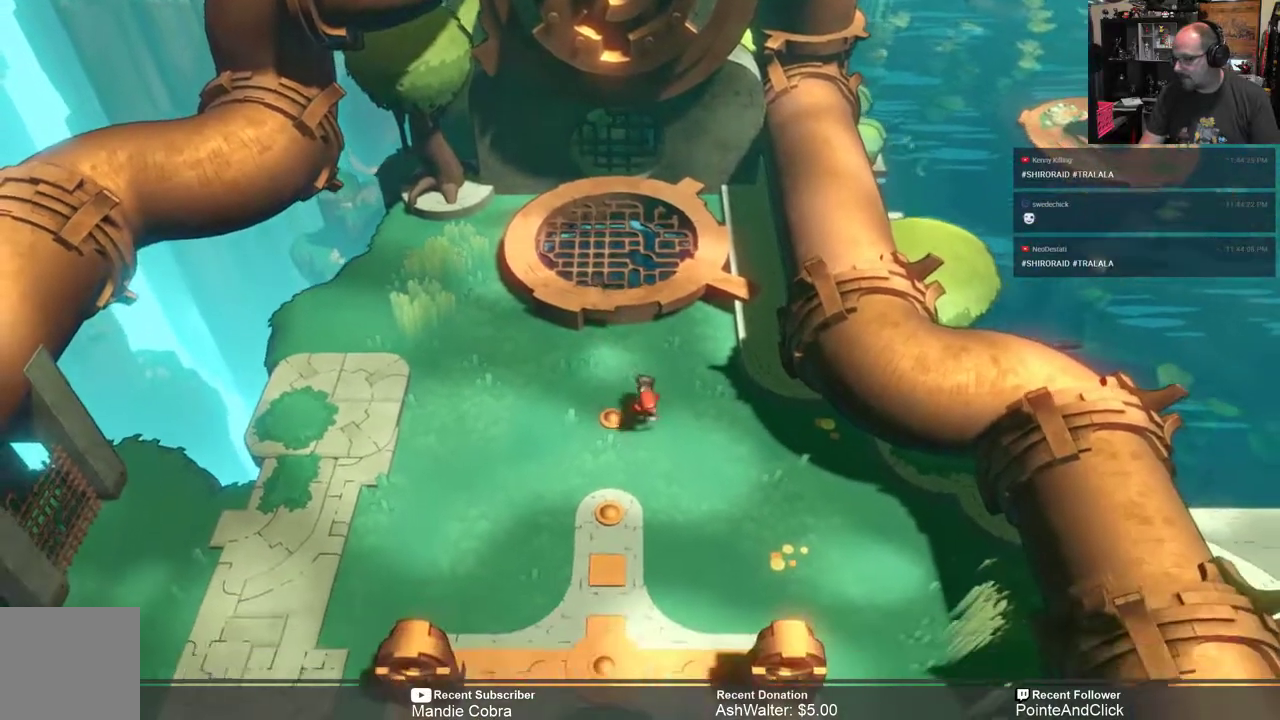
Gameplay with a controller (Xbox layout); each line is a JSON object with the inputs held at the frame after it. "events" lists button and stick changes between this image and that frame as [ms after this image, input, new state], when the widget could be followed in between.
{"buttons": ["R2"], "left_stick": "down", "right_stick": "center", "events": []}
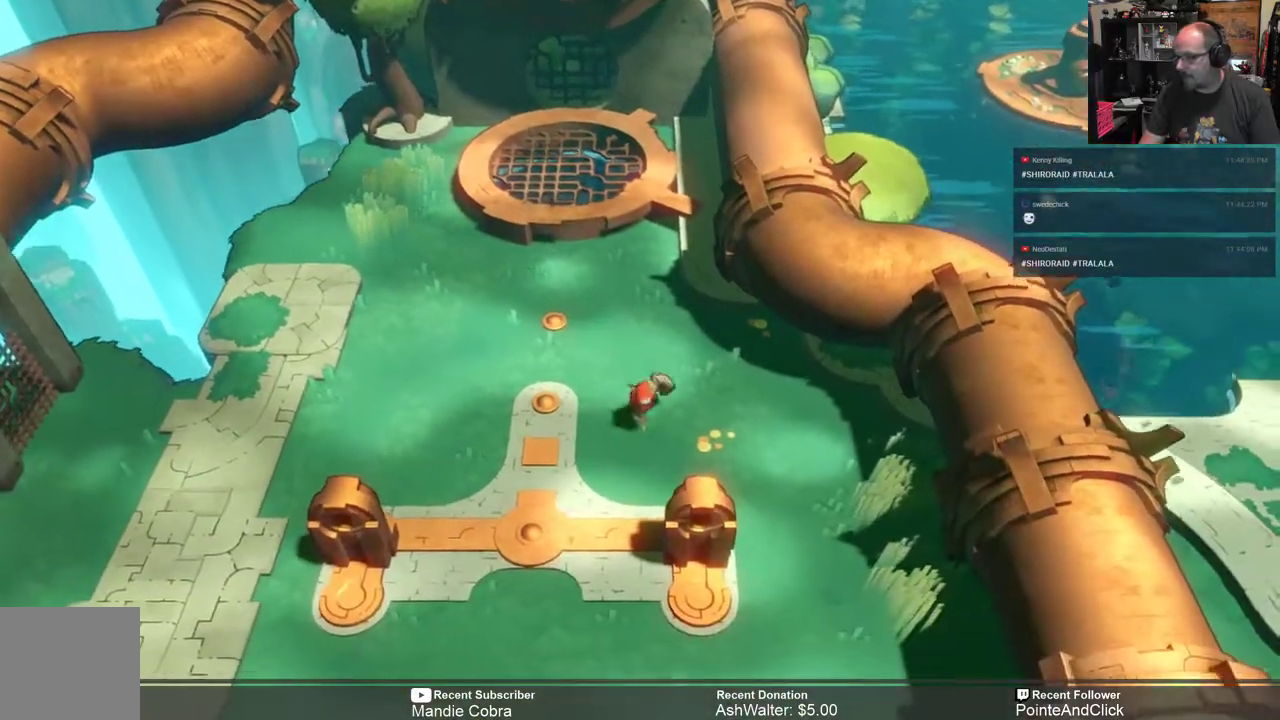
{"buttons": ["R2"], "left_stick": "down", "right_stick": "center", "events": [[217, "left_stick", "down-left"], [467, "left_stick", "down"]]}
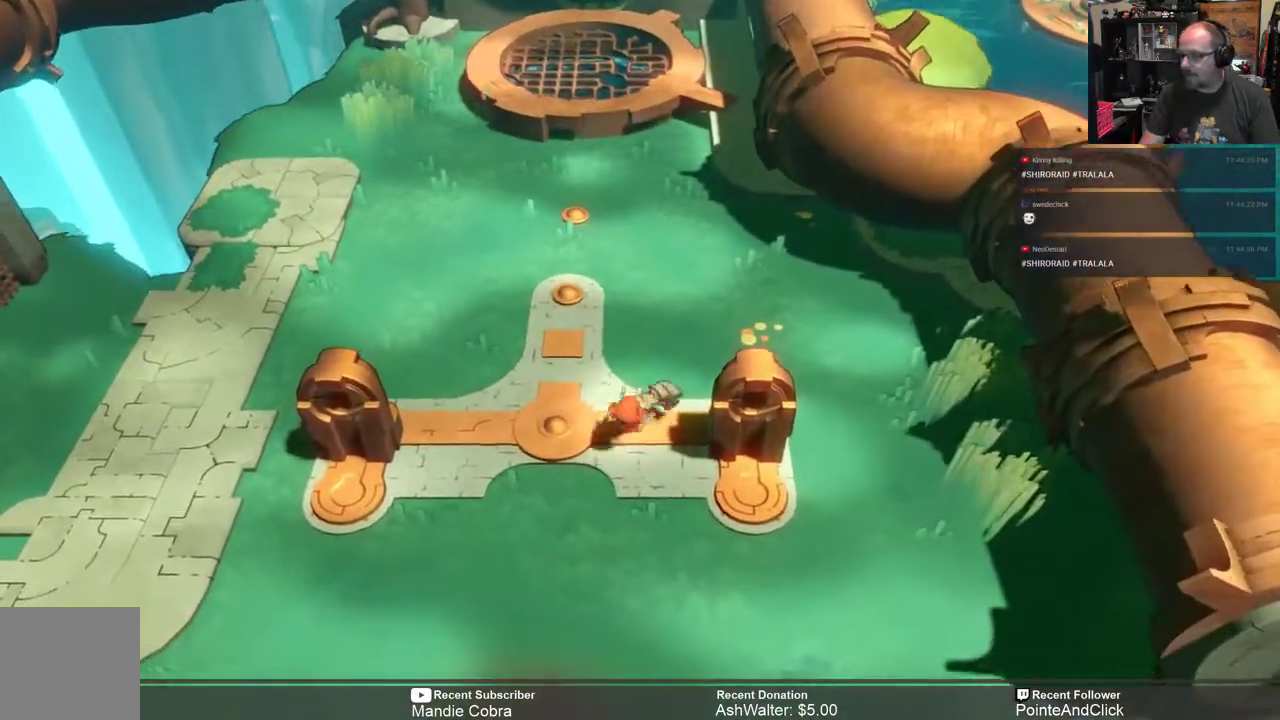
{"buttons": ["R2"], "left_stick": "down", "right_stick": "center", "events": []}
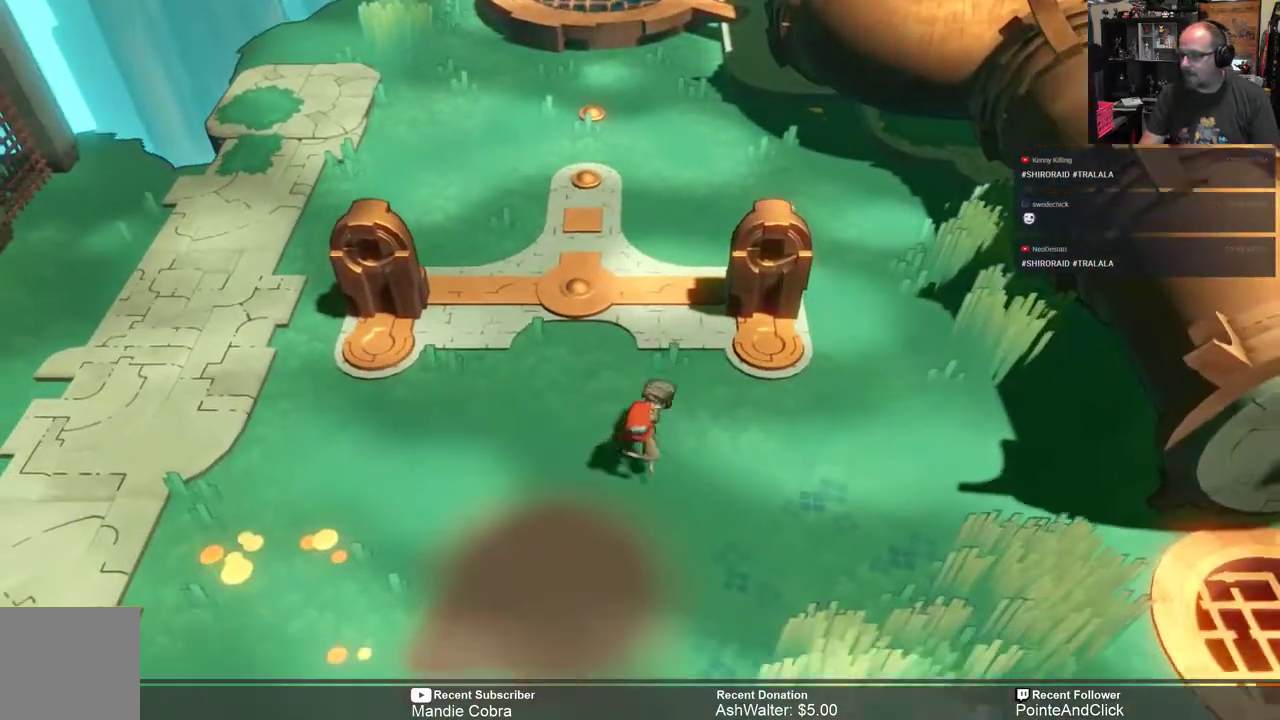
{"buttons": [], "left_stick": "center", "right_stick": "center", "events": [[100, "left_stick", "center"], [300, "R2", "up"]]}
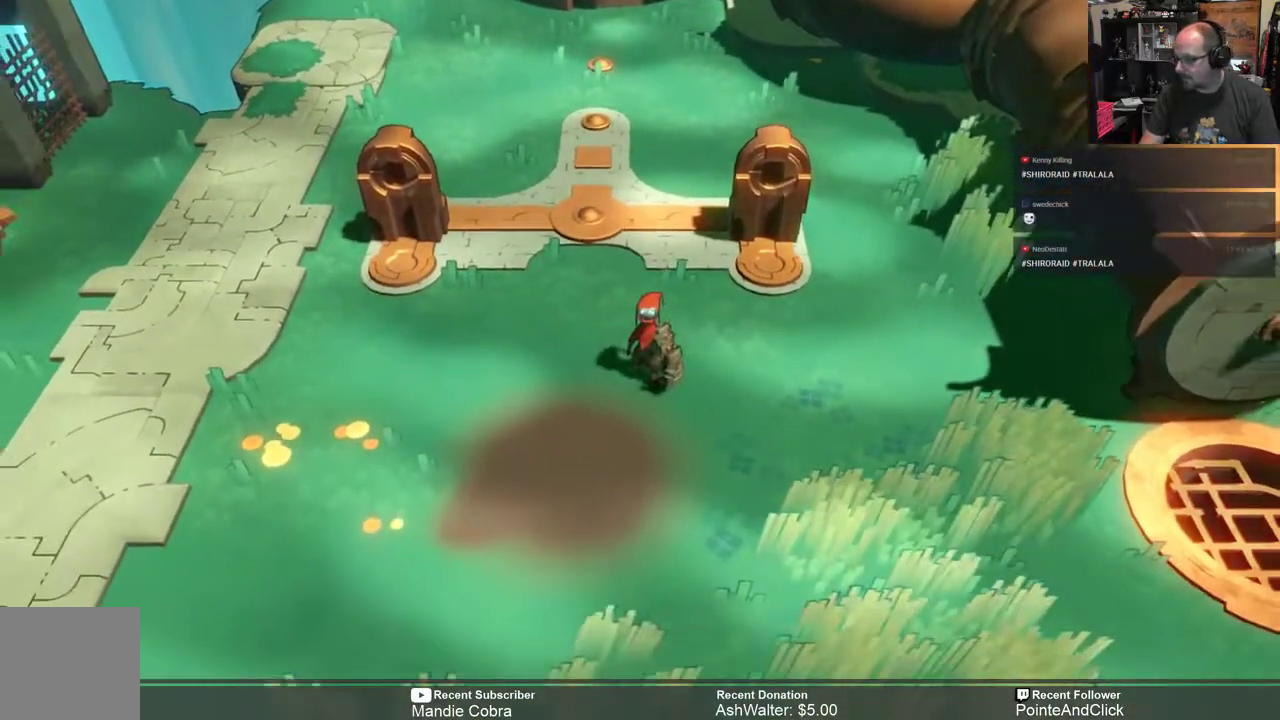
{"buttons": [], "left_stick": "center", "right_stick": "center", "events": []}
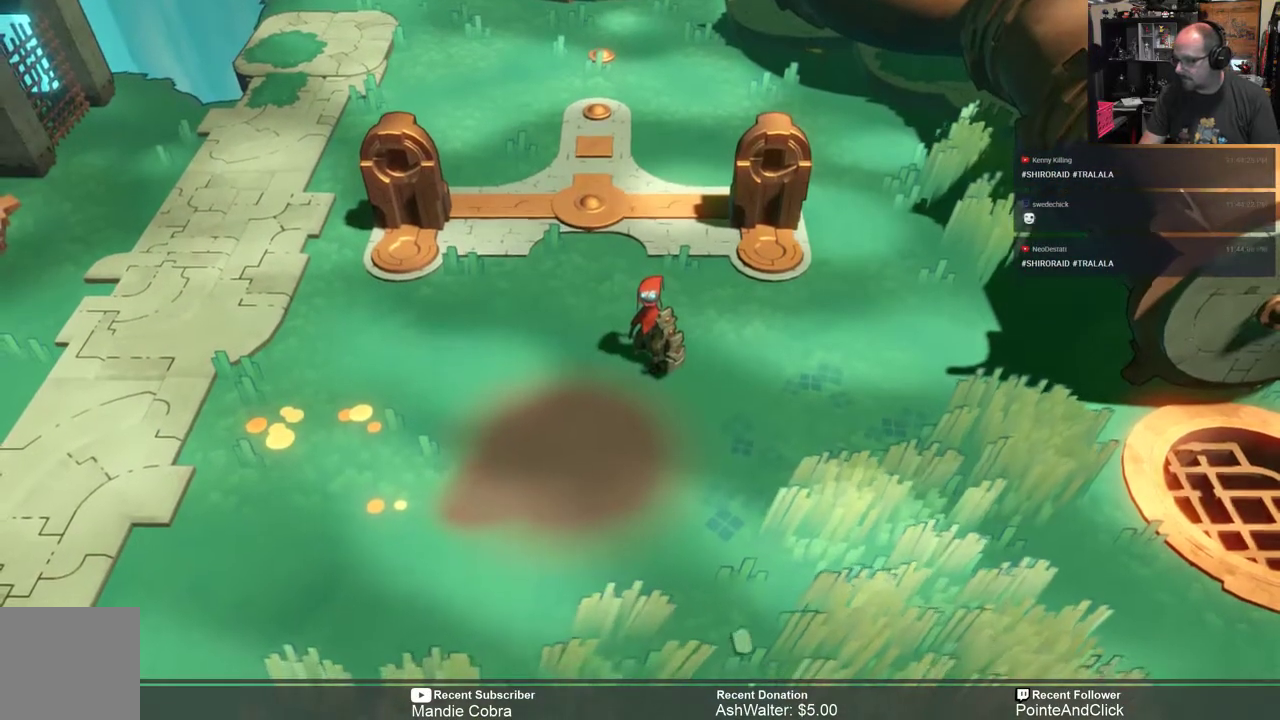
{"buttons": ["R2"], "left_stick": "center", "right_stick": "center", "events": [[350, "R2", "down"]]}
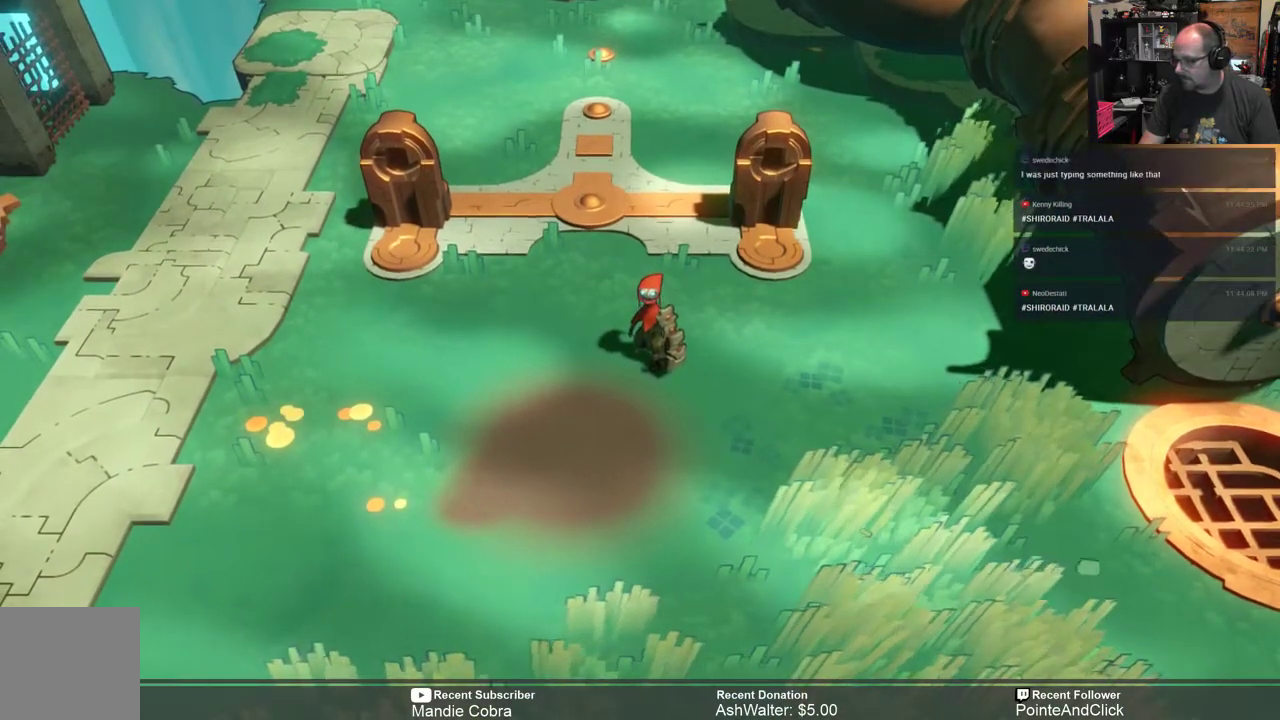
{"buttons": ["R2"], "left_stick": "down-left", "right_stick": "center", "events": [[450, "left_stick", "down-left"]]}
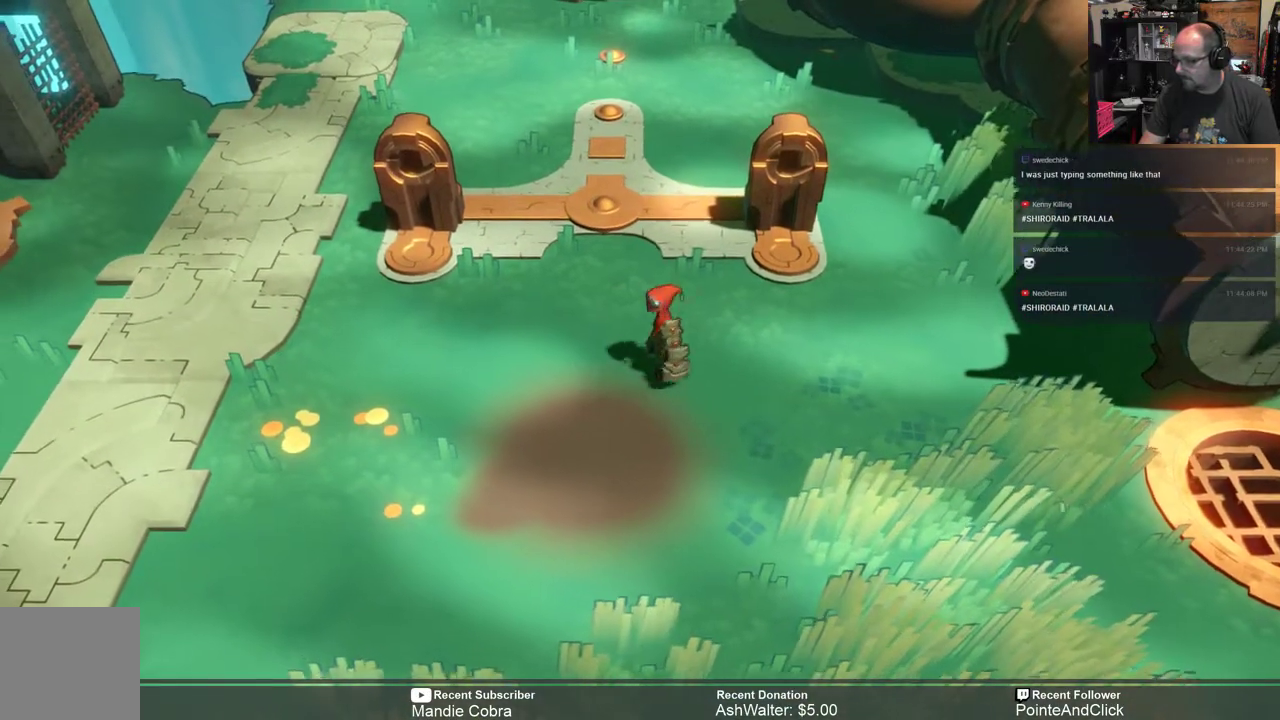
{"buttons": ["R2"], "left_stick": "down", "right_stick": "center", "events": [[333, "left_stick", "down"]]}
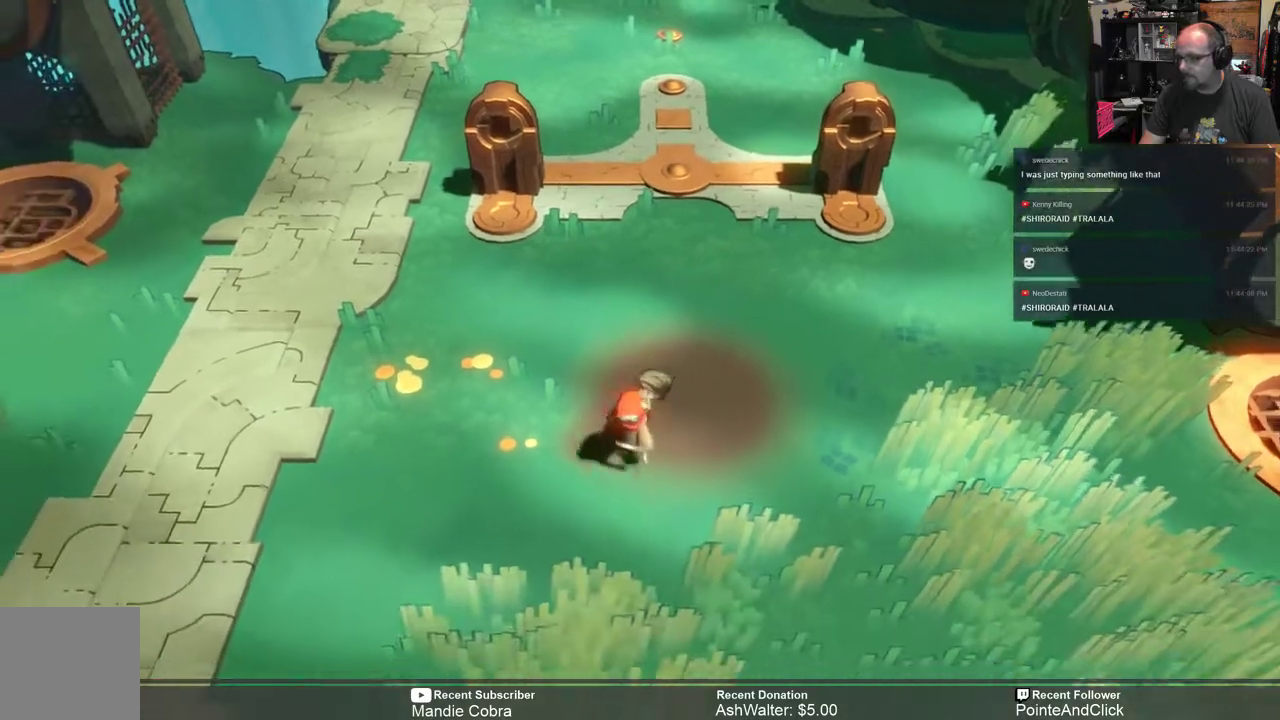
{"buttons": ["R2"], "left_stick": "down", "right_stick": "center", "events": []}
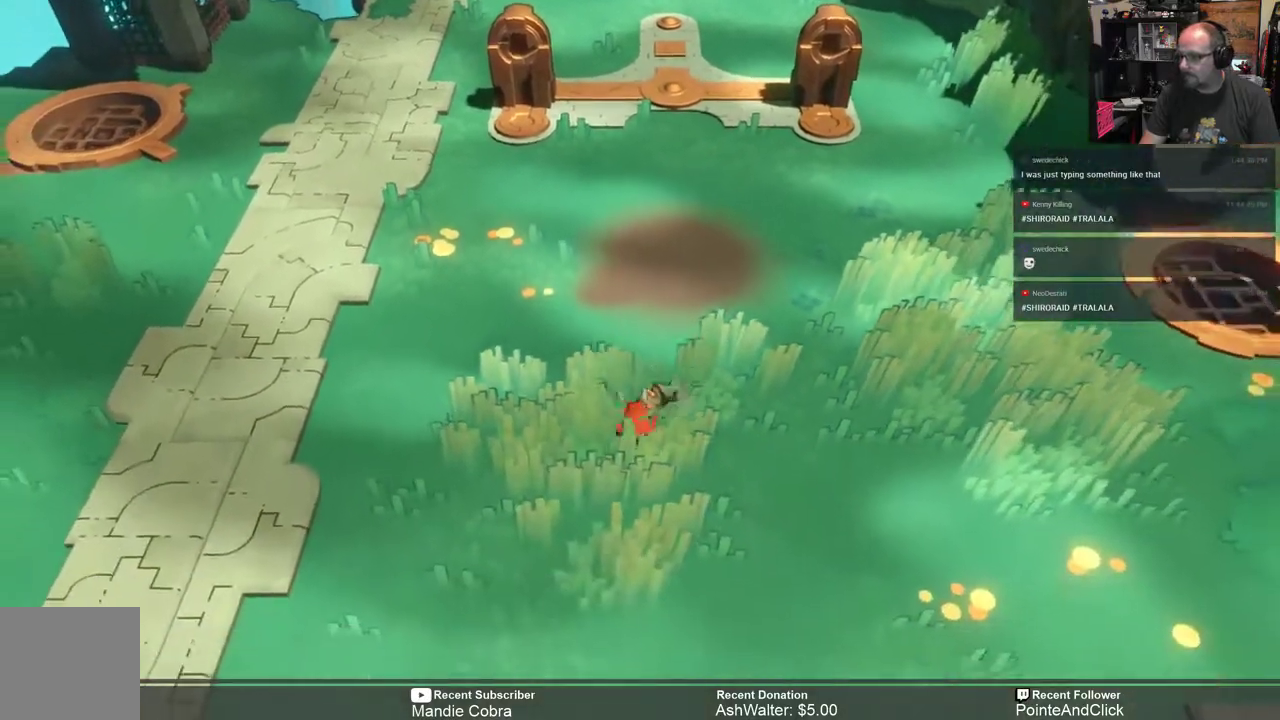
{"buttons": ["R2"], "left_stick": "down", "right_stick": "center", "events": [[83, "left_stick", "down-right"], [483, "left_stick", "down"]]}
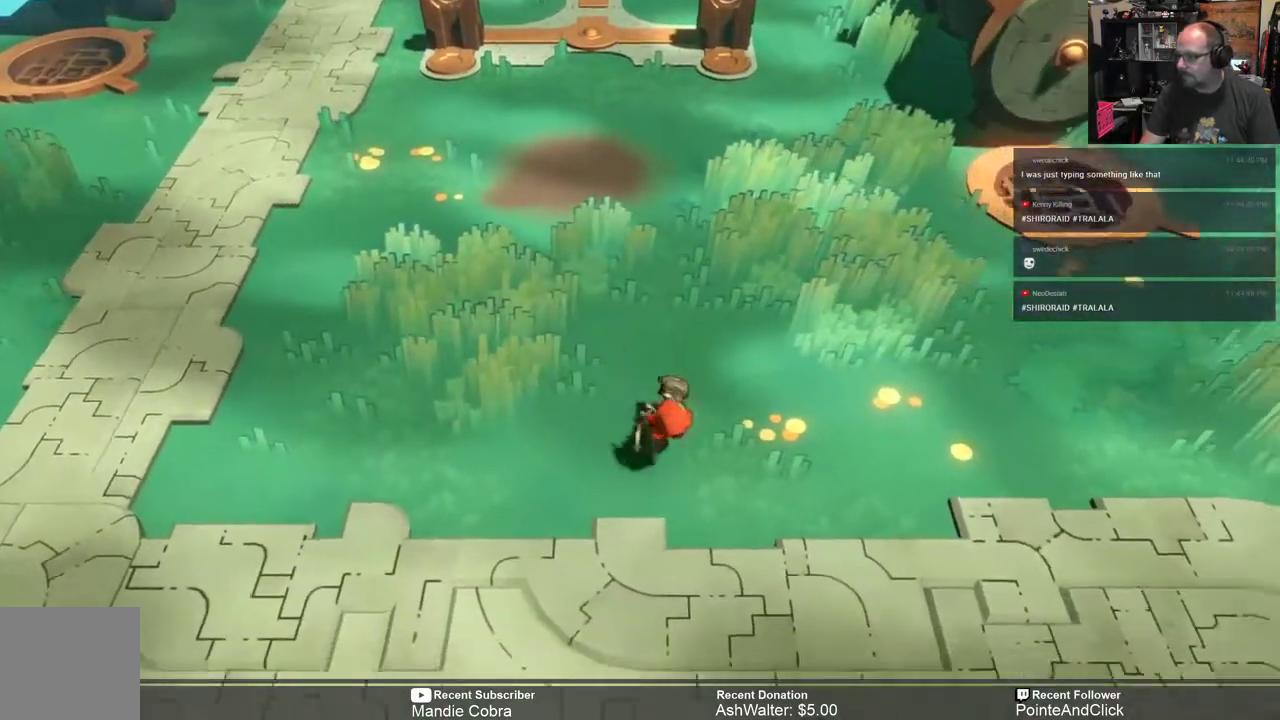
{"buttons": ["R2"], "left_stick": "center", "right_stick": "center", "events": [[500, "left_stick", "center"]]}
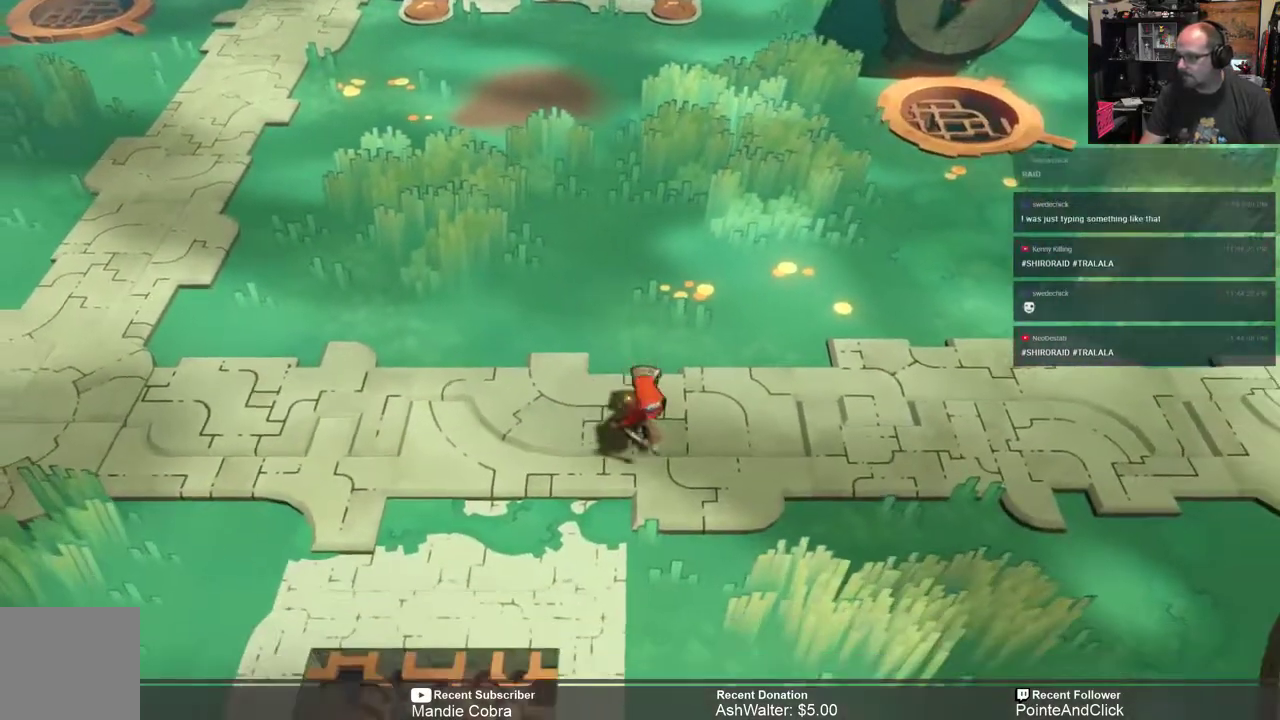
{"buttons": ["R2"], "left_stick": "center", "right_stick": "center", "events": []}
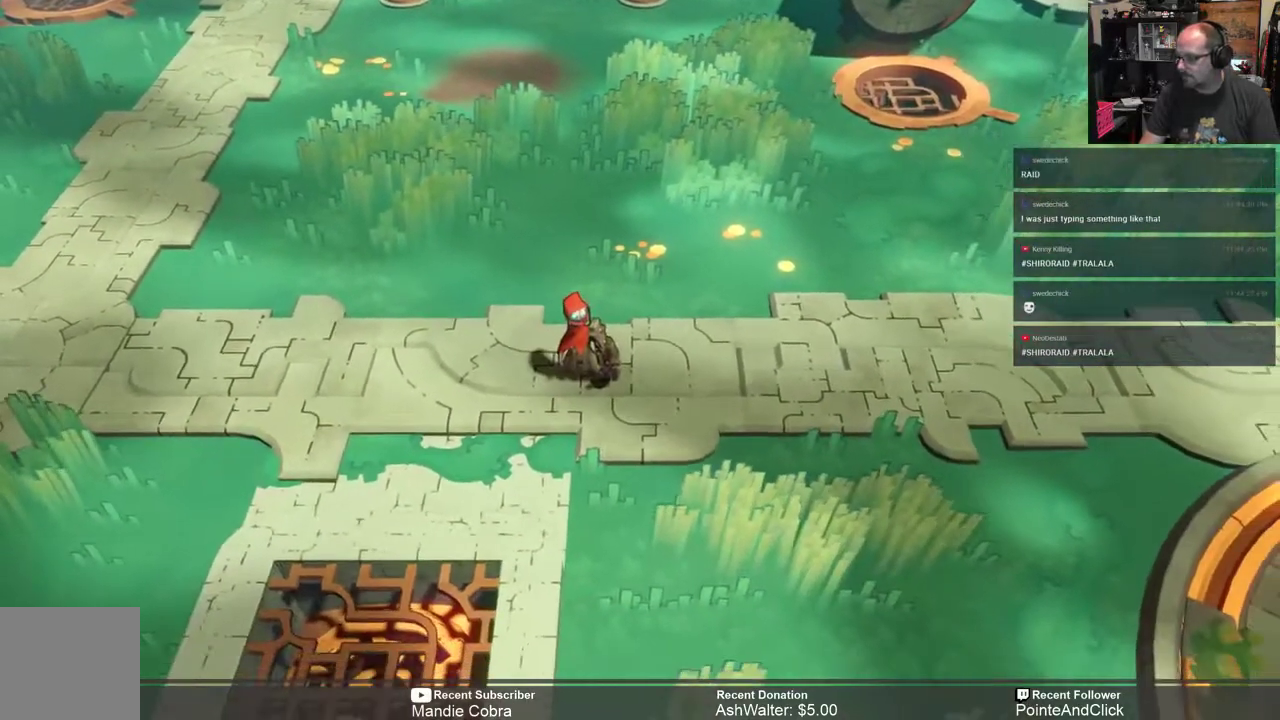
{"buttons": ["R2"], "left_stick": "down", "right_stick": "center", "events": [[233, "left_stick", "down"]]}
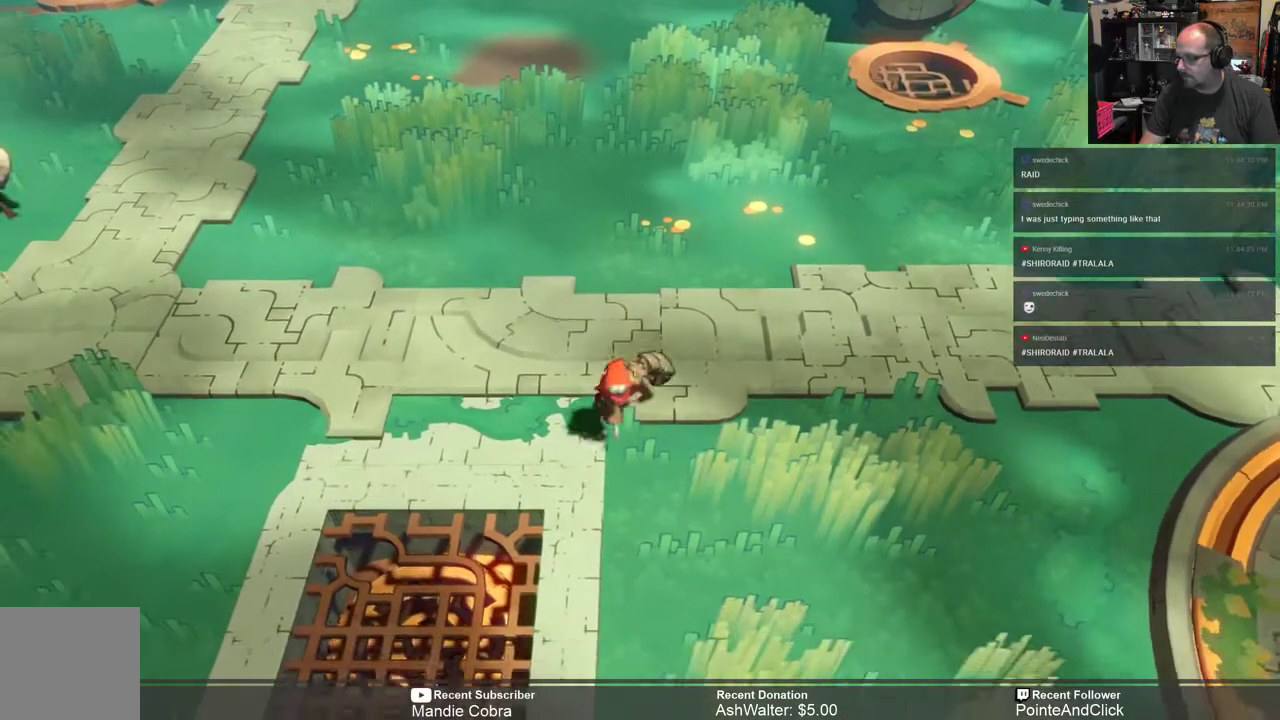
{"buttons": ["R2"], "left_stick": "down-right", "right_stick": "center", "events": [[83, "left_stick", "down-right"]]}
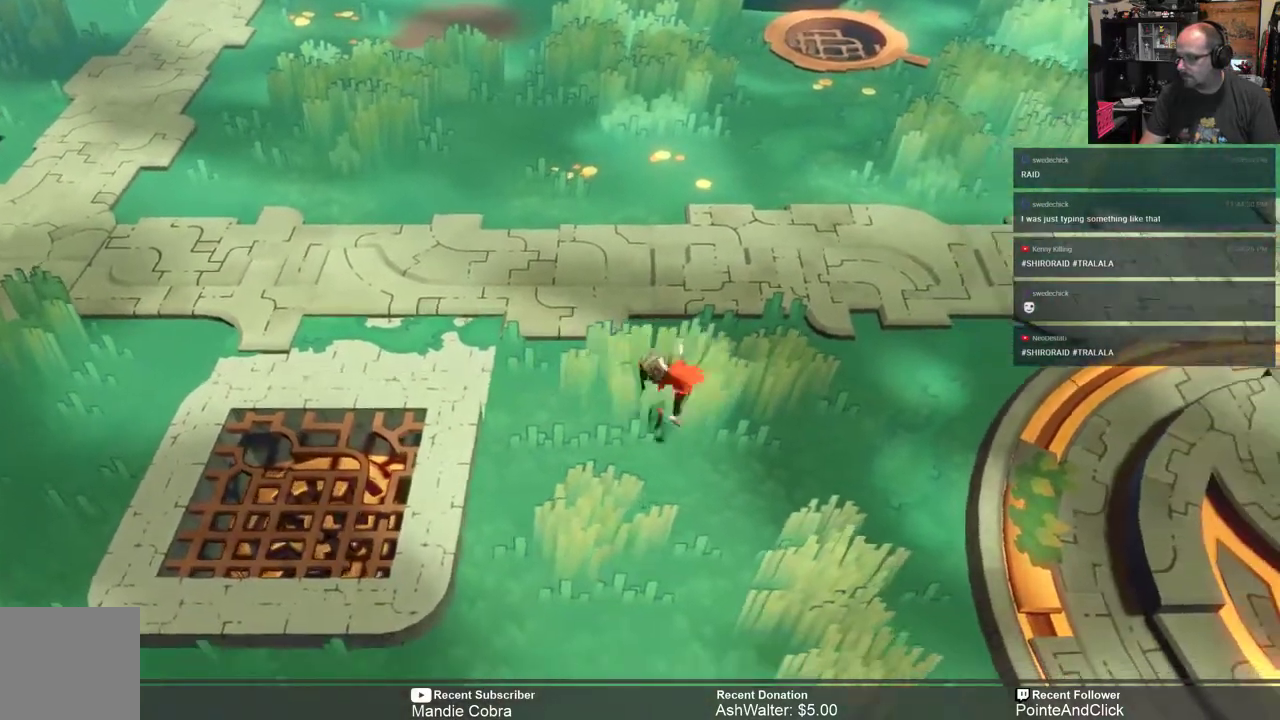
{"buttons": ["R2"], "left_stick": "down", "right_stick": "center", "events": [[17, "left_stick", "center"], [417, "left_stick", "down"]]}
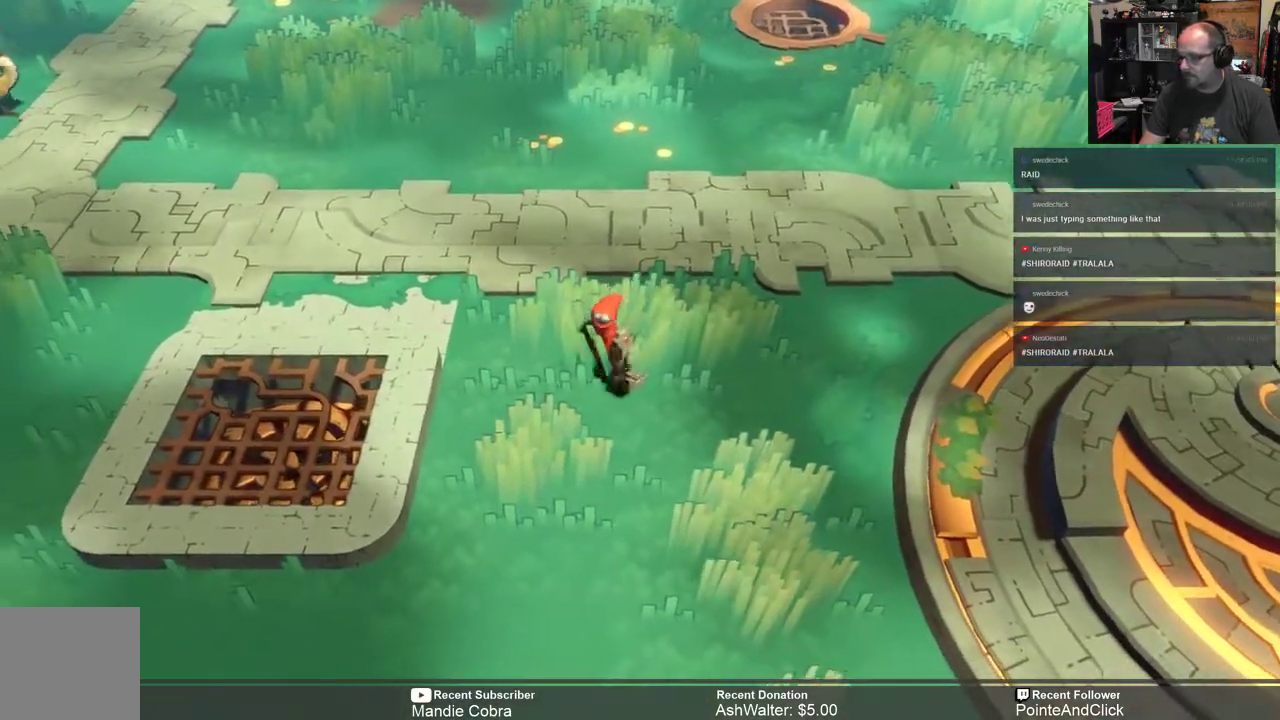
{"buttons": ["R2"], "left_stick": "down", "right_stick": "center", "events": [[17, "left_stick", "down-left"], [350, "left_stick", "down"]]}
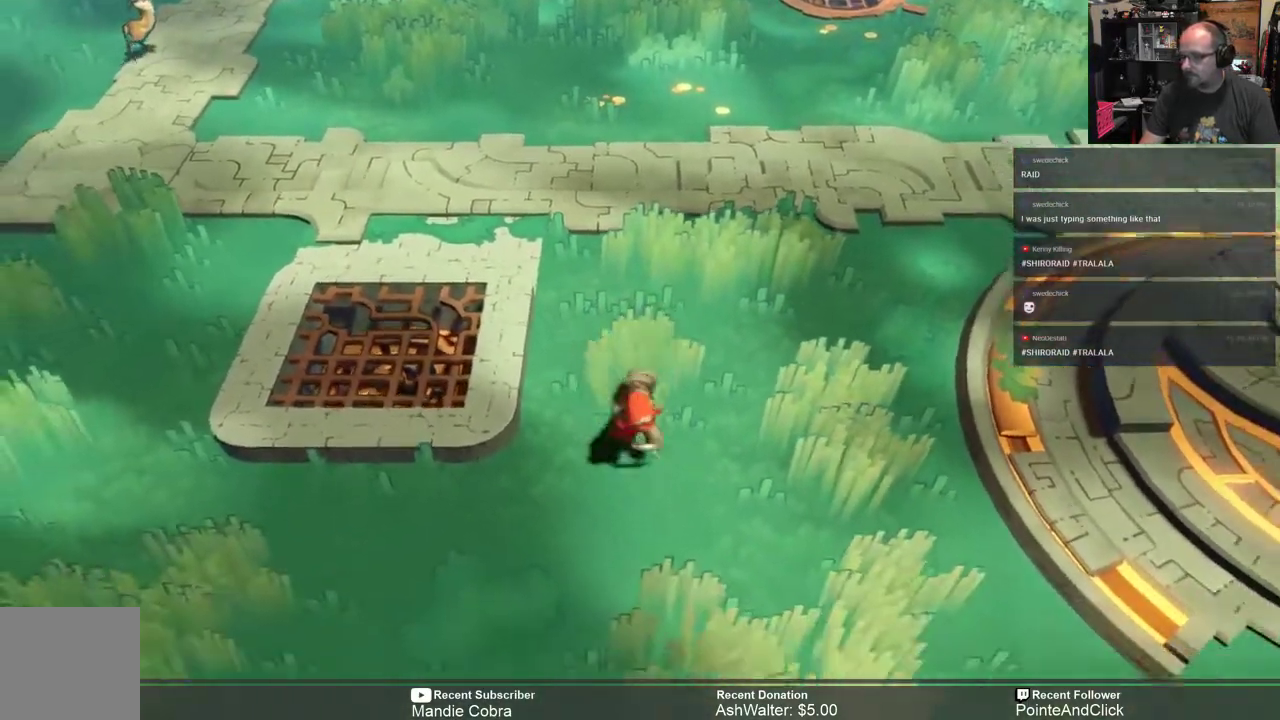
{"buttons": ["R2"], "left_stick": "center", "right_stick": "center", "events": [[100, "left_stick", "center"]]}
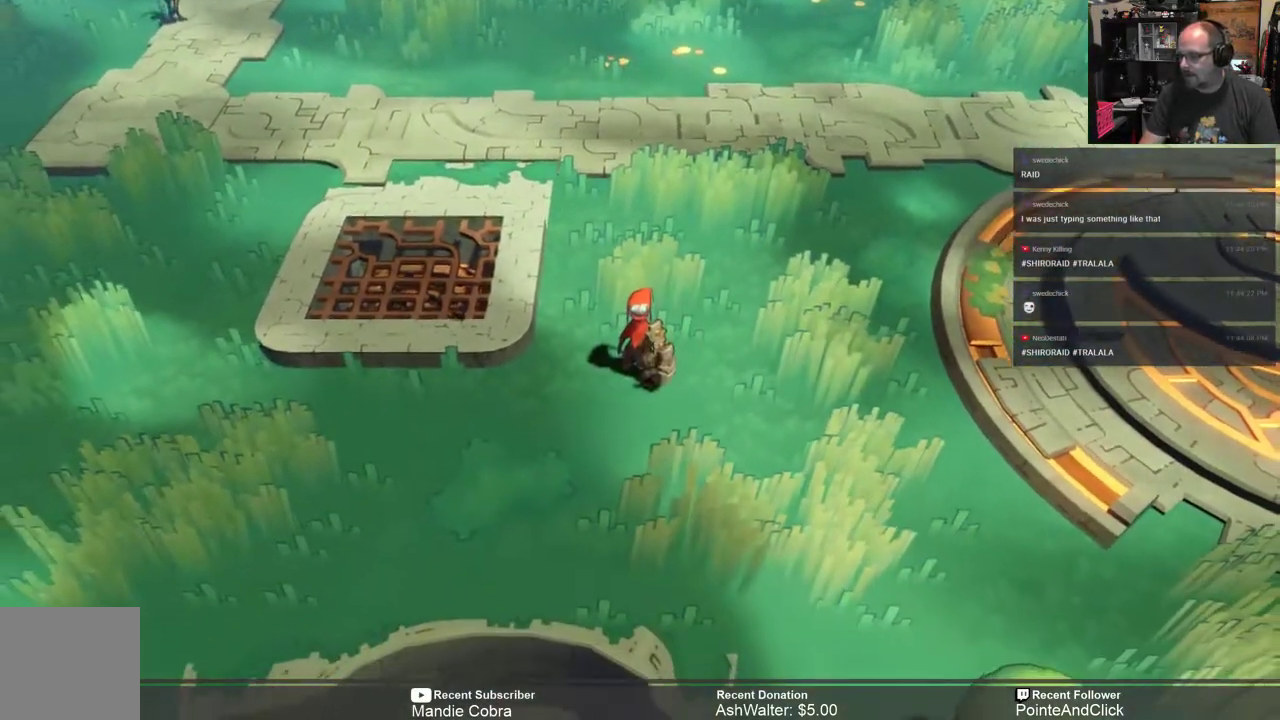
{"buttons": ["R2"], "left_stick": "down-right", "right_stick": "center", "events": [[483, "left_stick", "down-right"]]}
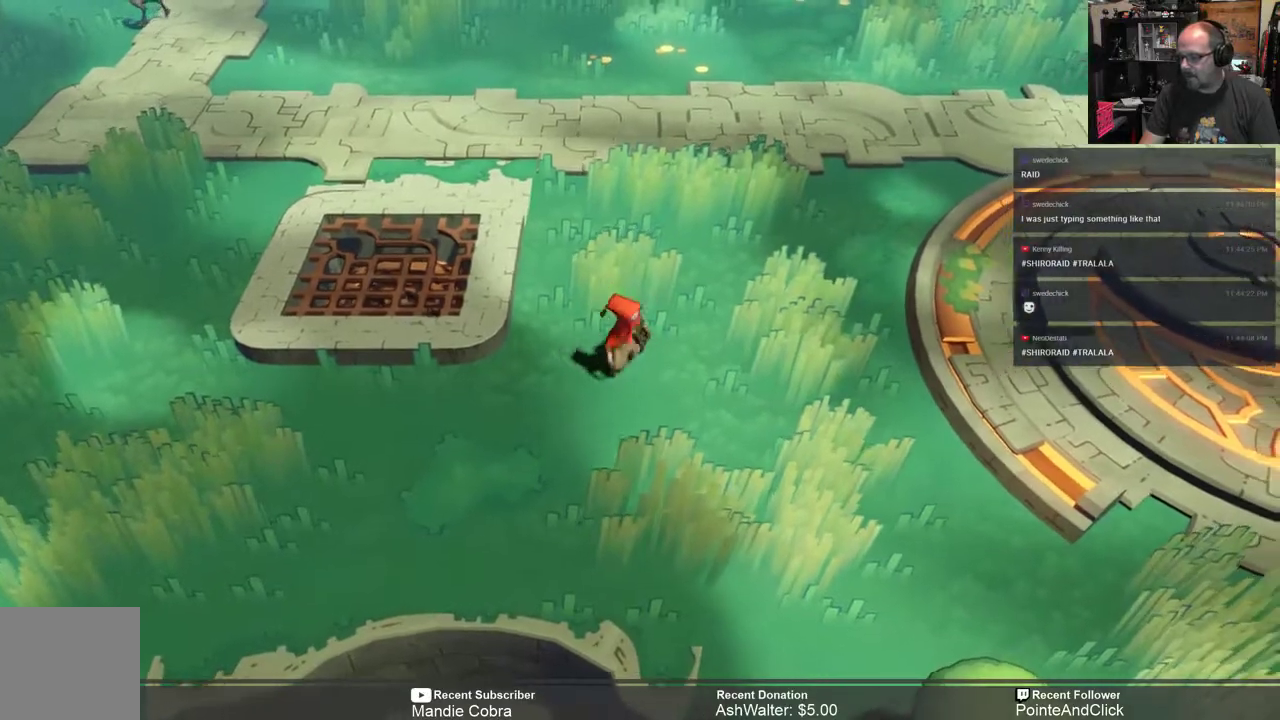
{"buttons": ["R2"], "left_stick": "down-left", "right_stick": "center", "events": [[183, "left_stick", "down"], [433, "left_stick", "down-left"]]}
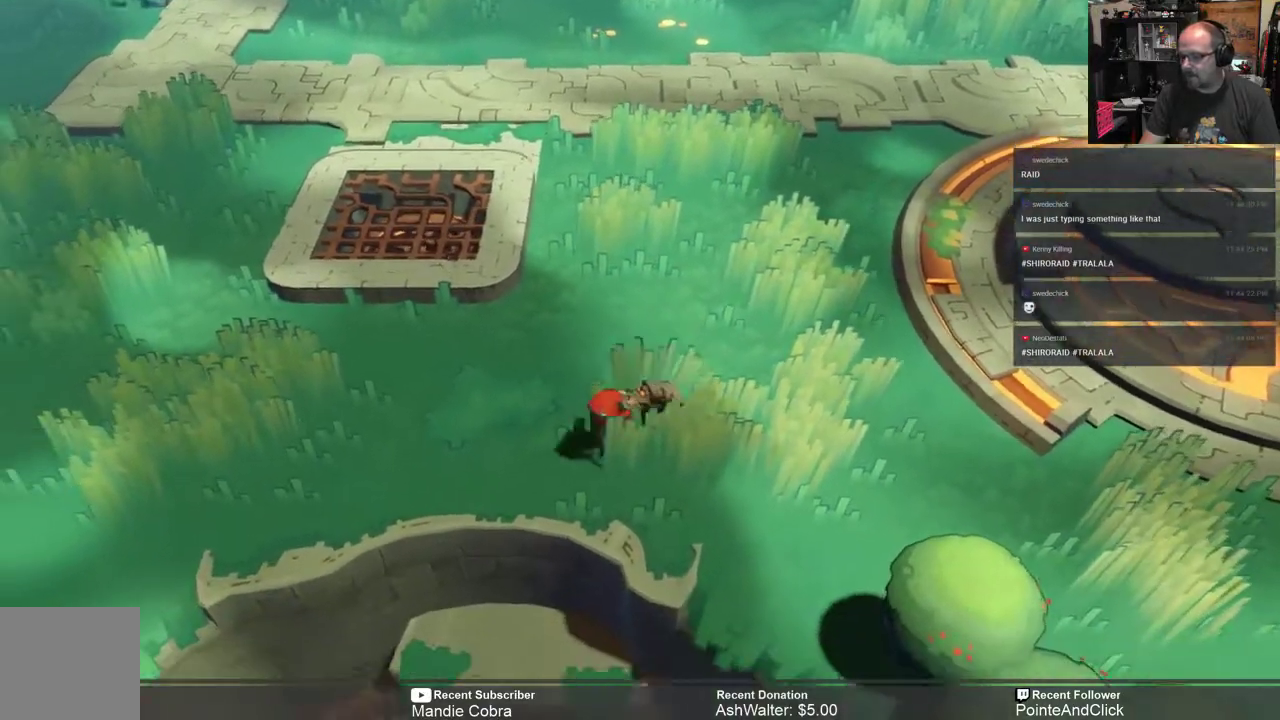
{"buttons": ["R2"], "left_stick": "down-left", "right_stick": "center", "events": [[217, "left_stick", "center"], [417, "left_stick", "down-left"]]}
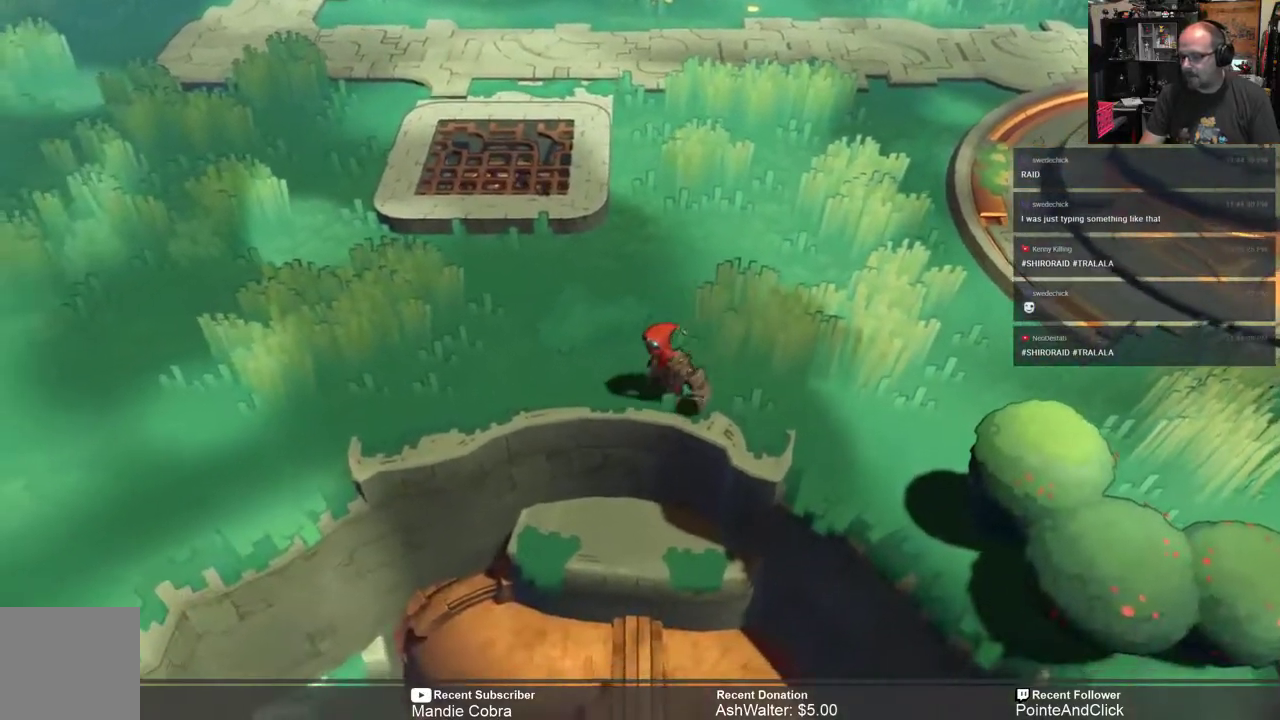
{"buttons": ["R2"], "left_stick": "center", "right_stick": "center", "events": [[150, "left_stick", "center"]]}
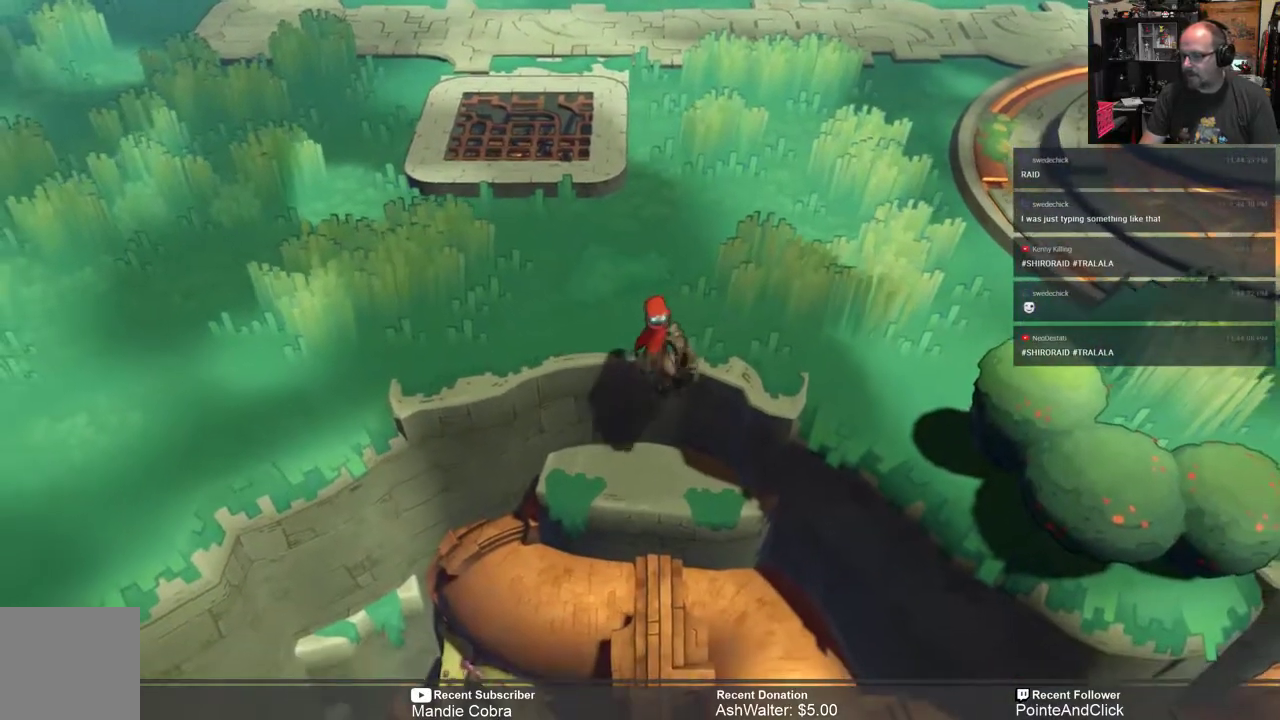
{"buttons": ["R2"], "left_stick": "center", "right_stick": "center", "events": [[133, "left_stick", "down"], [250, "left_stick", "center"]]}
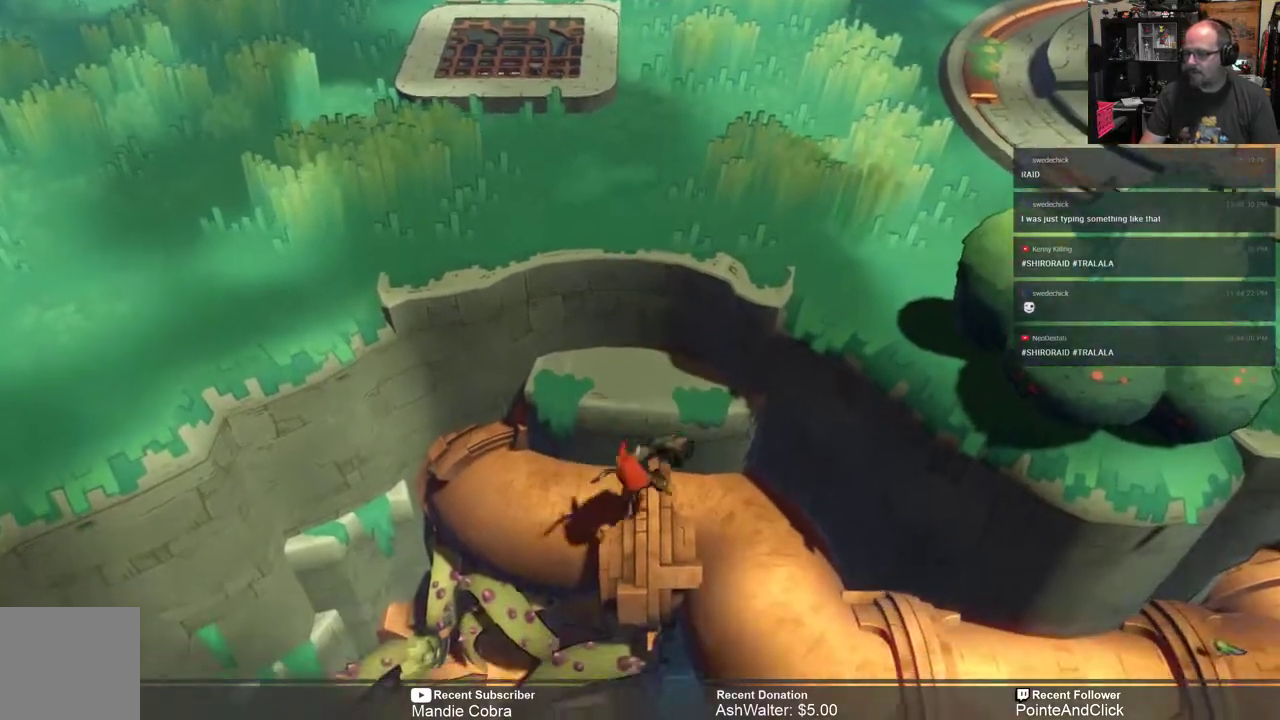
{"buttons": ["R2"], "left_stick": "up", "right_stick": "center", "events": [[433, "left_stick", "up"]]}
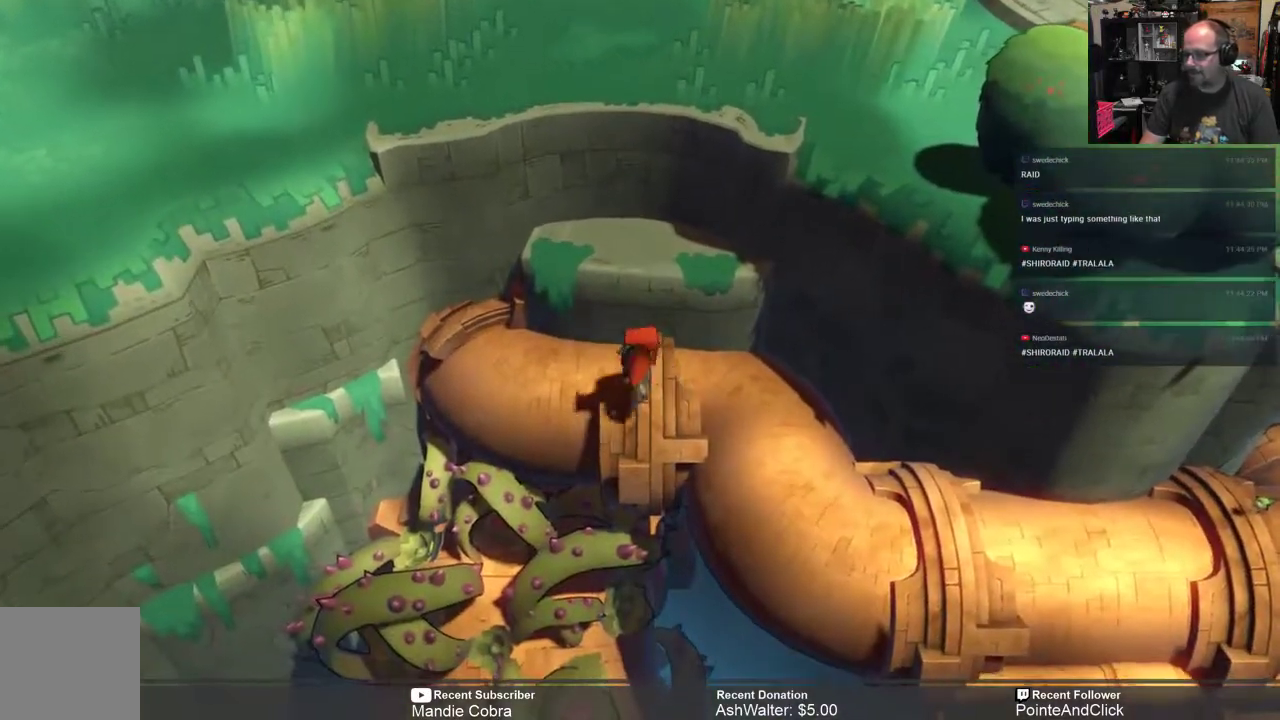
{"buttons": ["R2"], "left_stick": "down-right", "right_stick": "center", "events": [[200, "left_stick", "right"], [300, "left_stick", "down-right"]]}
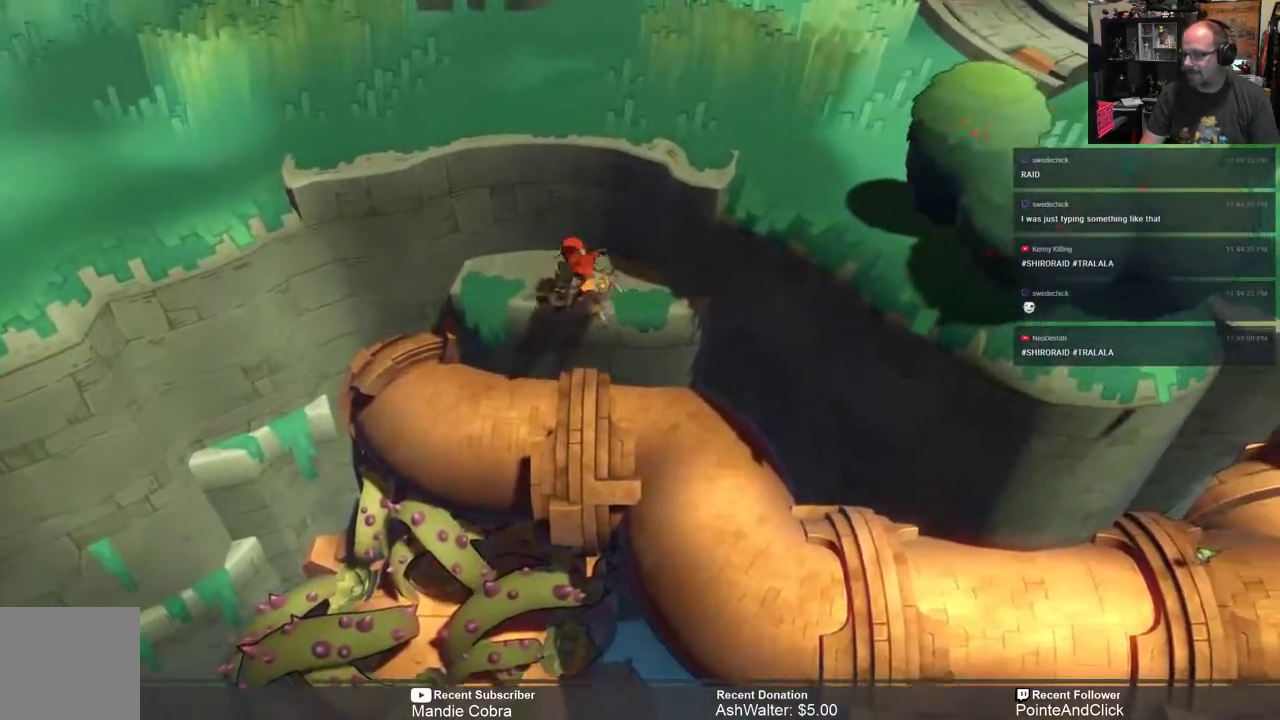
{"buttons": ["R2"], "left_stick": "center", "right_stick": "center", "events": [[467, "left_stick", "center"]]}
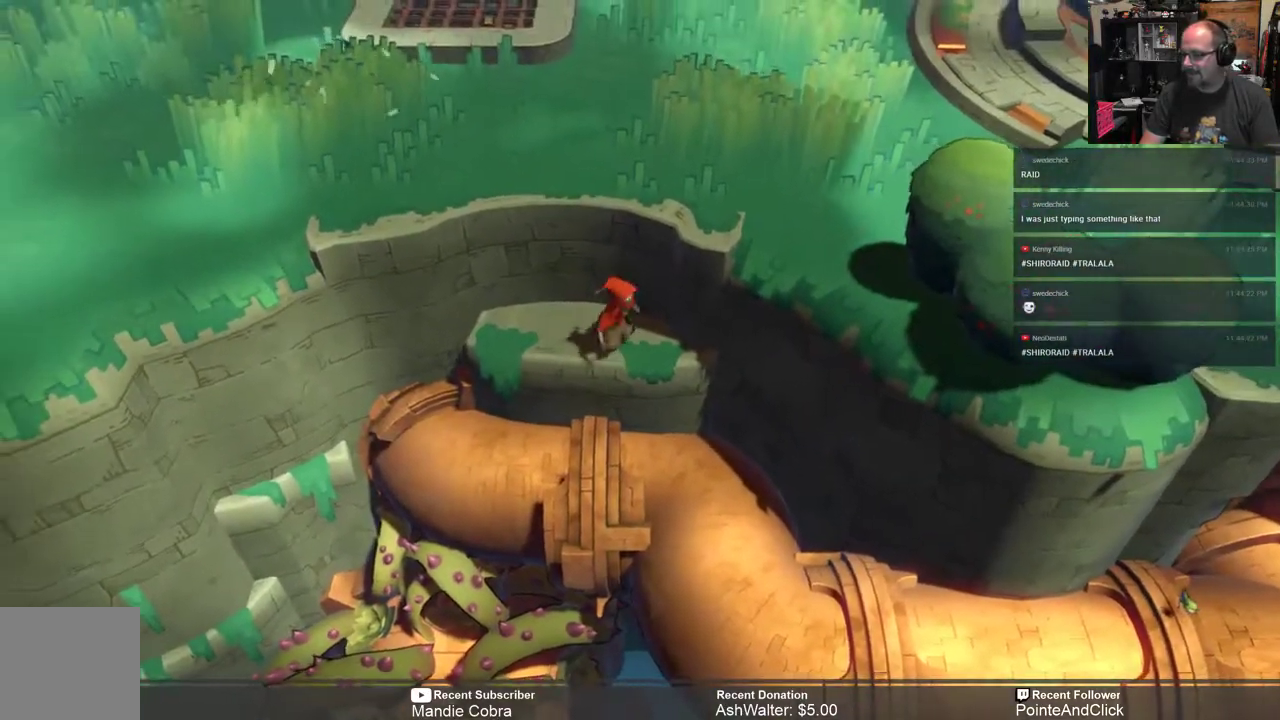
{"buttons": ["R2"], "left_stick": "center", "right_stick": "center", "events": [[167, "left_stick", "down"], [350, "left_stick", "center"]]}
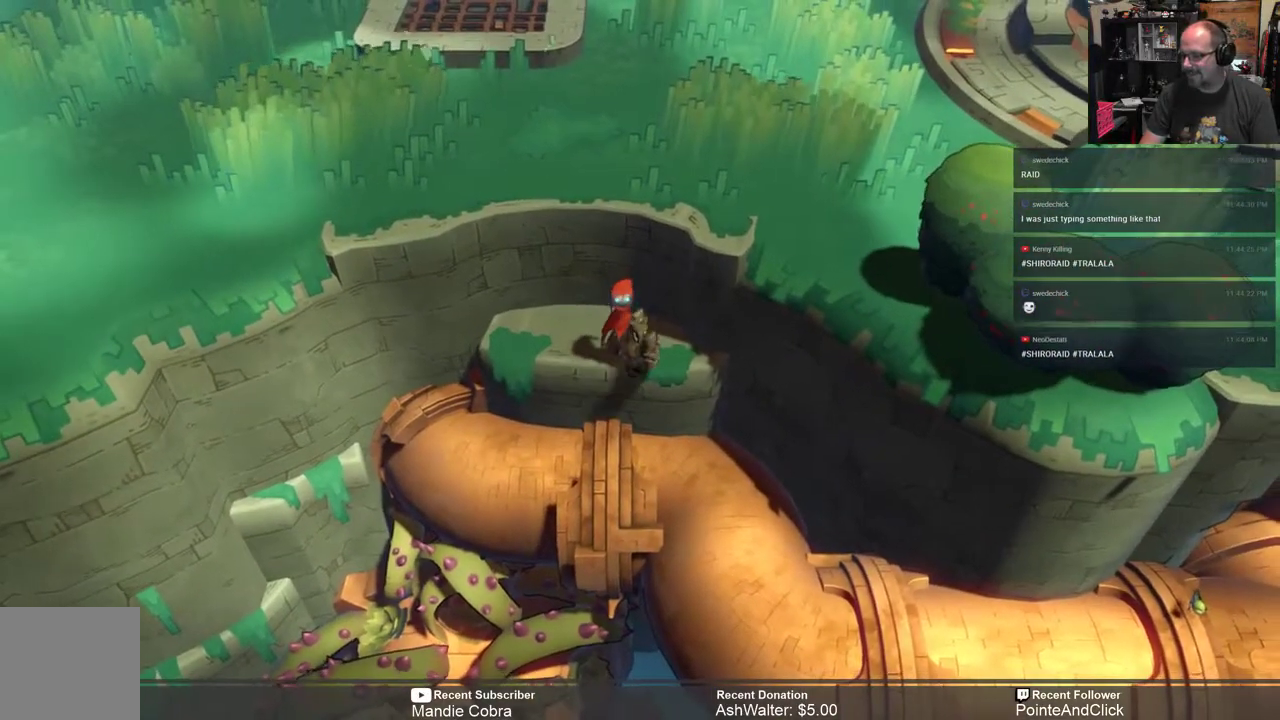
{"buttons": ["R2"], "left_stick": "right", "right_stick": "center", "events": [[83, "left_stick", "down"], [283, "left_stick", "center"], [383, "left_stick", "right"]]}
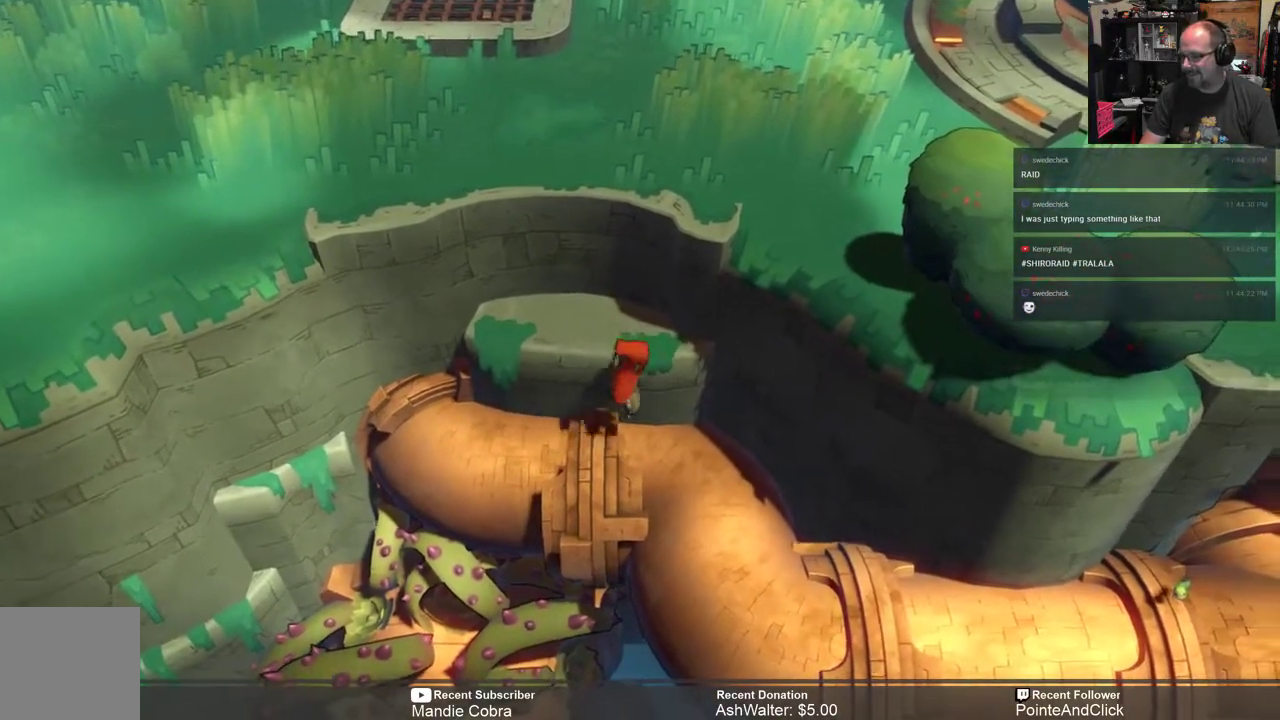
{"buttons": ["R2"], "left_stick": "right", "right_stick": "center", "events": []}
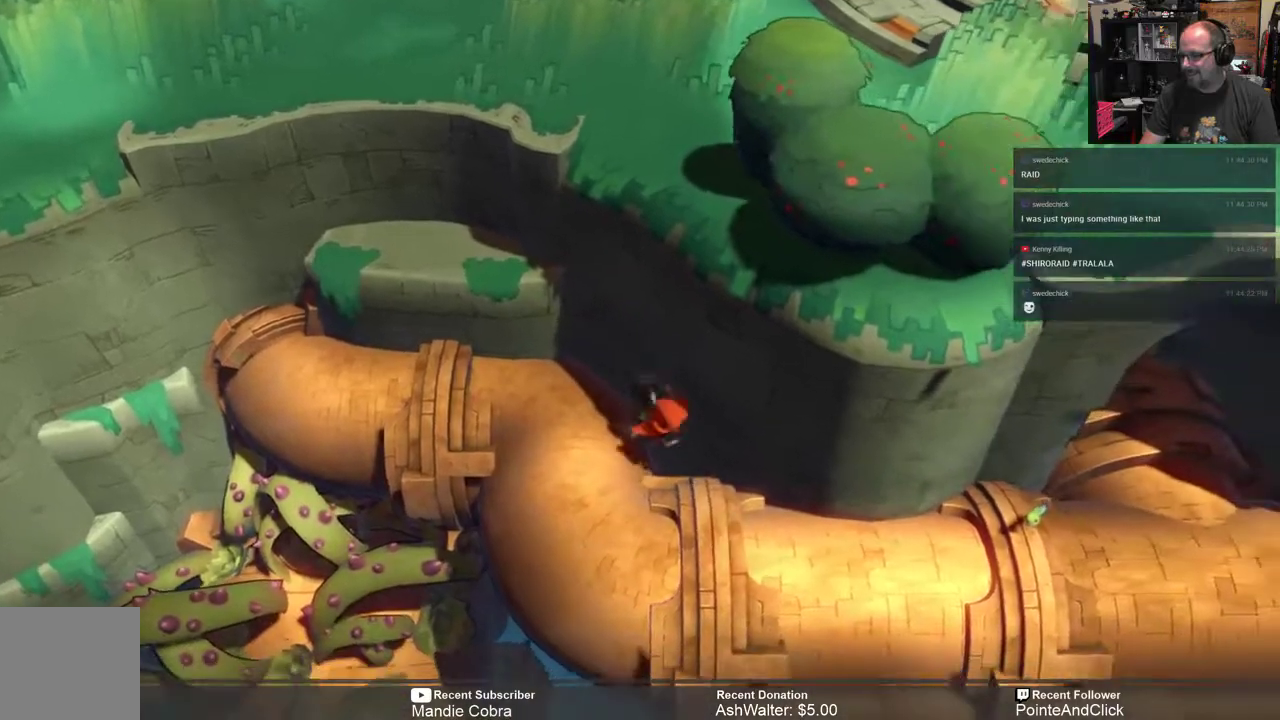
{"buttons": ["R2"], "left_stick": "right", "right_stick": "center", "events": [[33, "left_stick", "down-right"], [383, "left_stick", "right"]]}
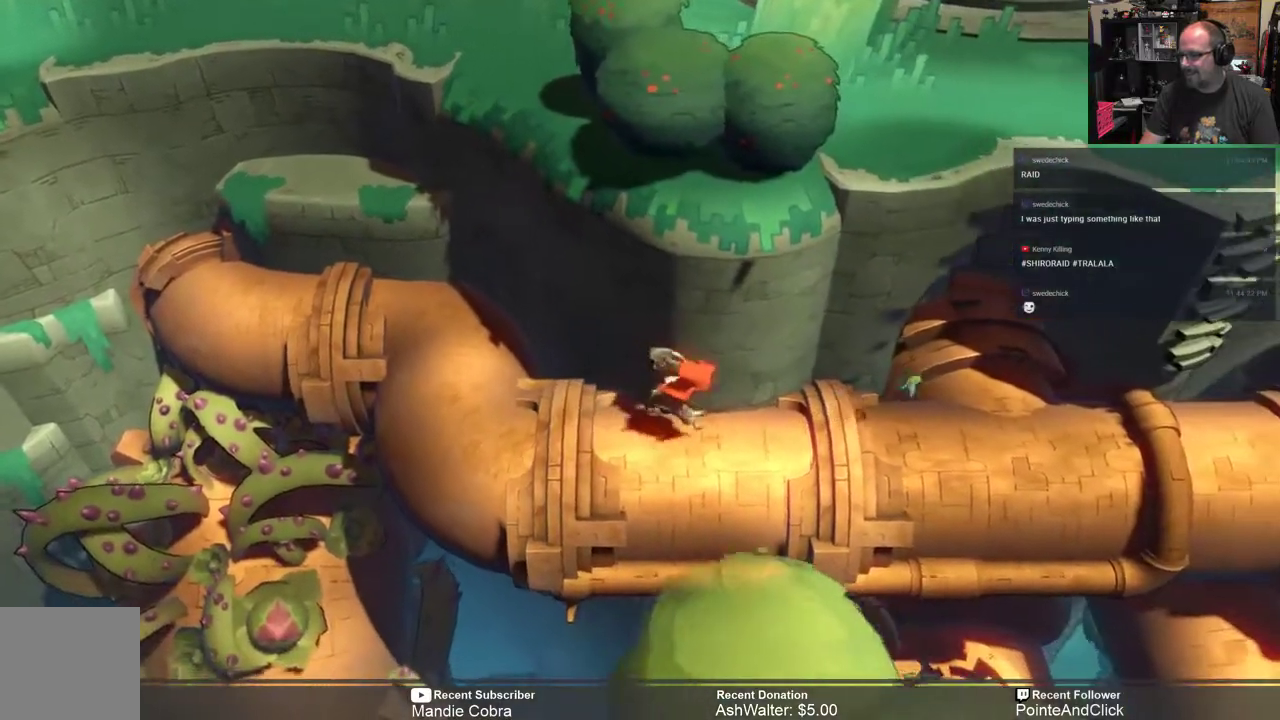
{"buttons": ["R2"], "left_stick": "right", "right_stick": "center", "events": []}